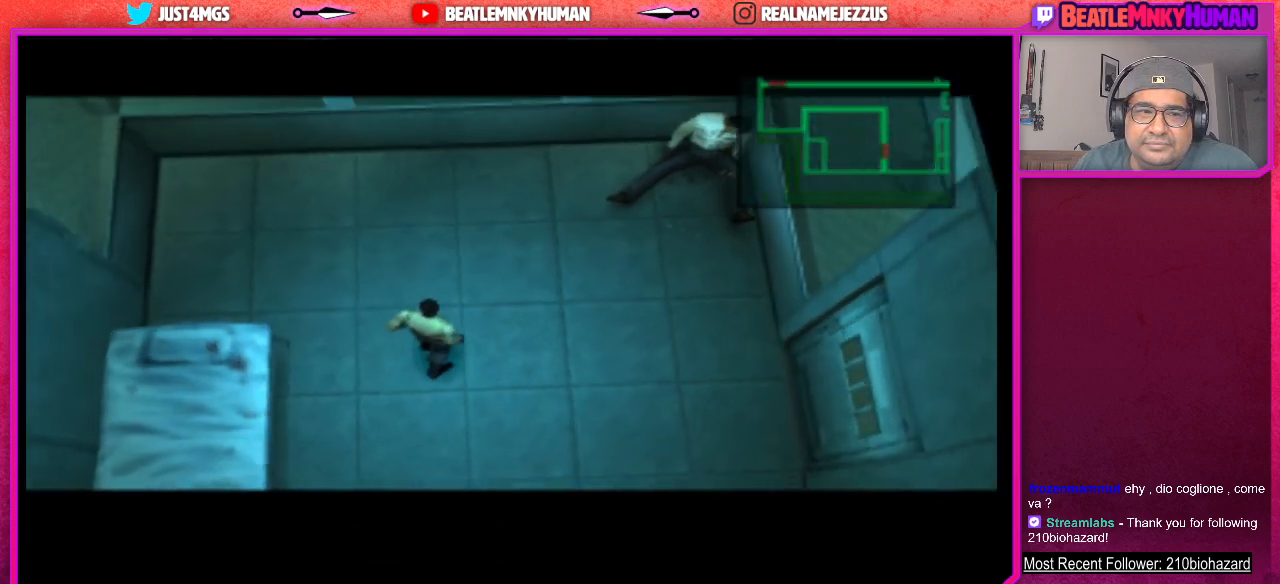
Gameplay with a controller (arcade stick); each line is a JSON object with the inputs held at the frame after it. "events" lists button and stick changes between this image and that frame as [ms after this image, input, new state], when the widget could be followed in between. Not read: L3 R3.
{"buttons": ["SQUARE"], "left_stick": "center", "events": [[100, "SQUARE", "down"]]}
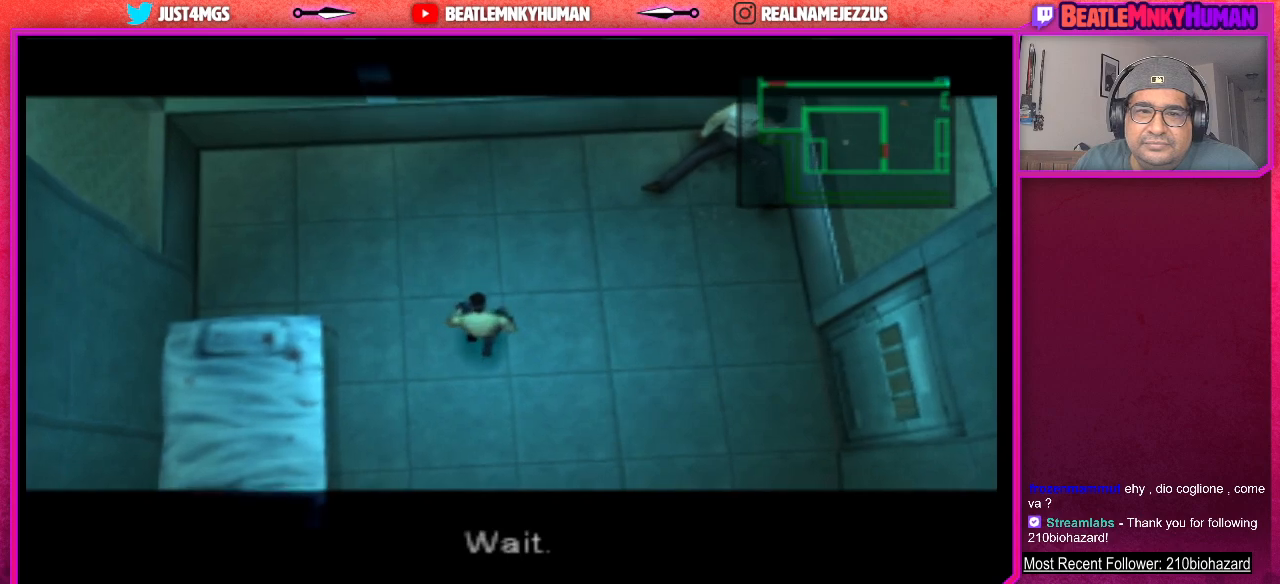
{"buttons": ["SQUARE"], "left_stick": "center", "events": []}
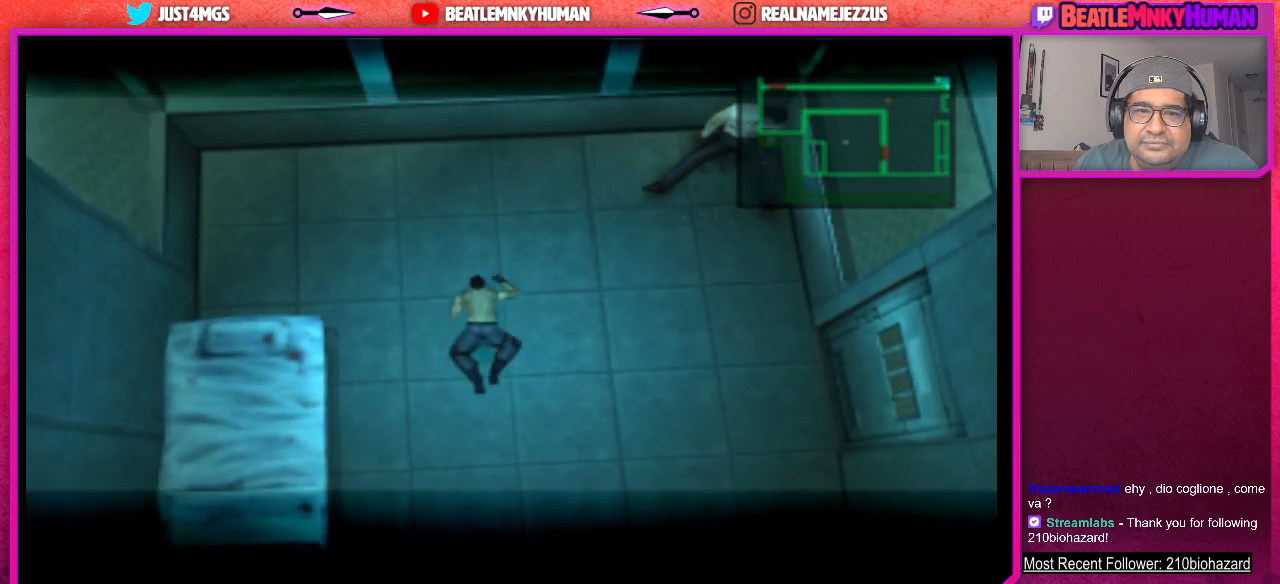
{"buttons": ["R2"], "left_stick": "center", "events": [[83, "SQUARE", "up"], [350, "R2", "down"]]}
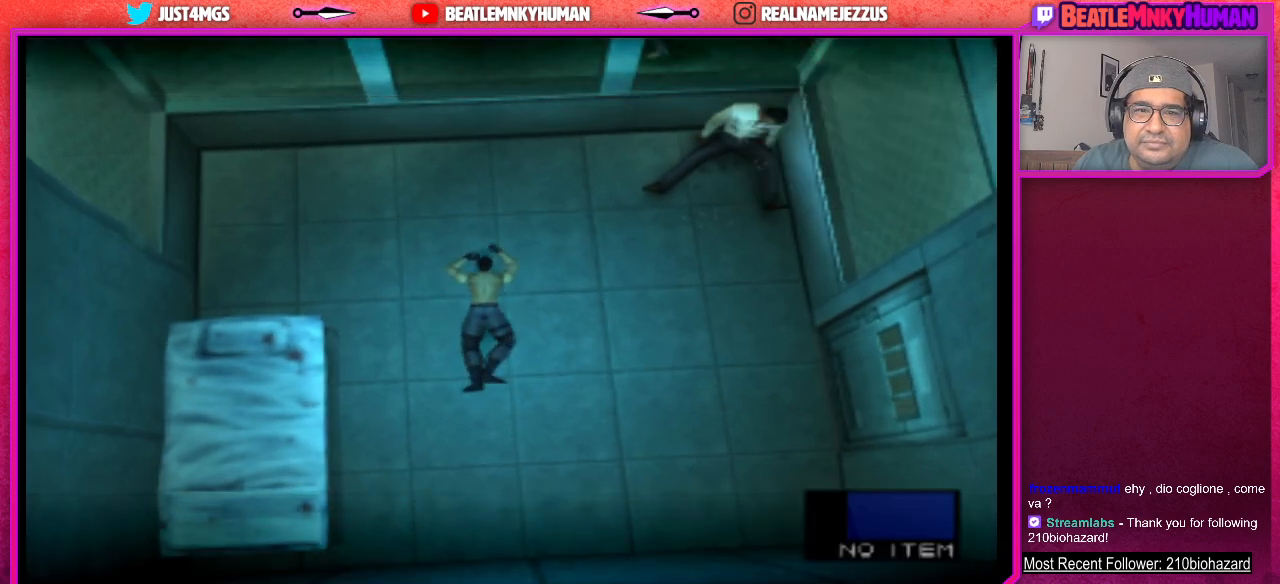
{"buttons": ["R2"], "left_stick": "center", "events": []}